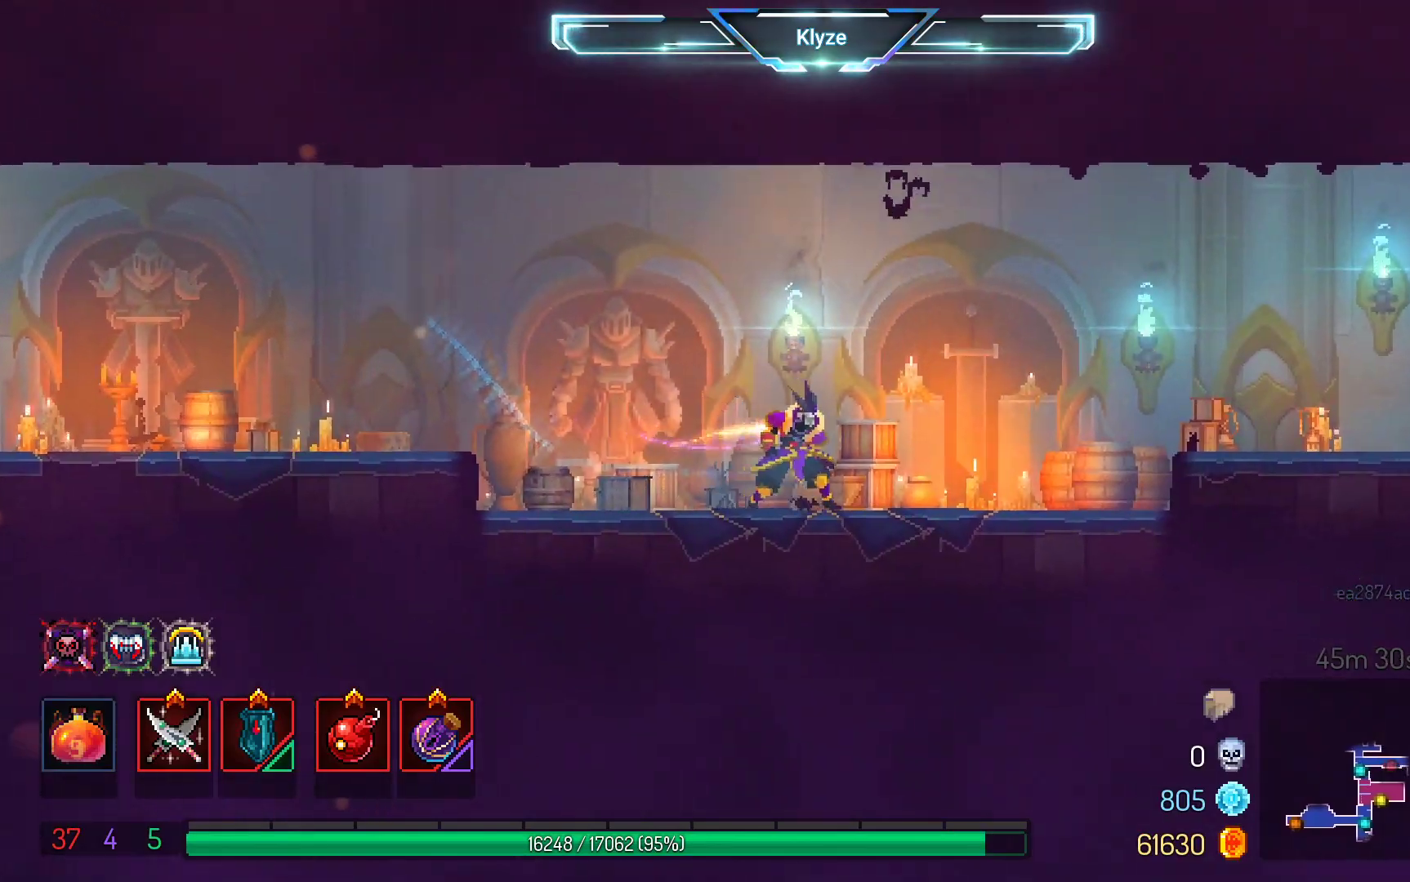
Gameplay with a controller (Xbox layout); each line is a JSON object with the inputs held at the frame after it (dt_ms = milliseconds from this image to that frame). "events" lists button and stick changes between this image and that frame as [ms after this image, input, new state], when the widget could be followed in between. Not read: L3 R3.
{"dt_ms": 500, "buttons": ["A", "DPAD_RIGHT"], "left_stick": "center", "right_stick": "center", "events": [[67, "A", "down"], [183, "A", "up"], [467, "A", "down"]]}
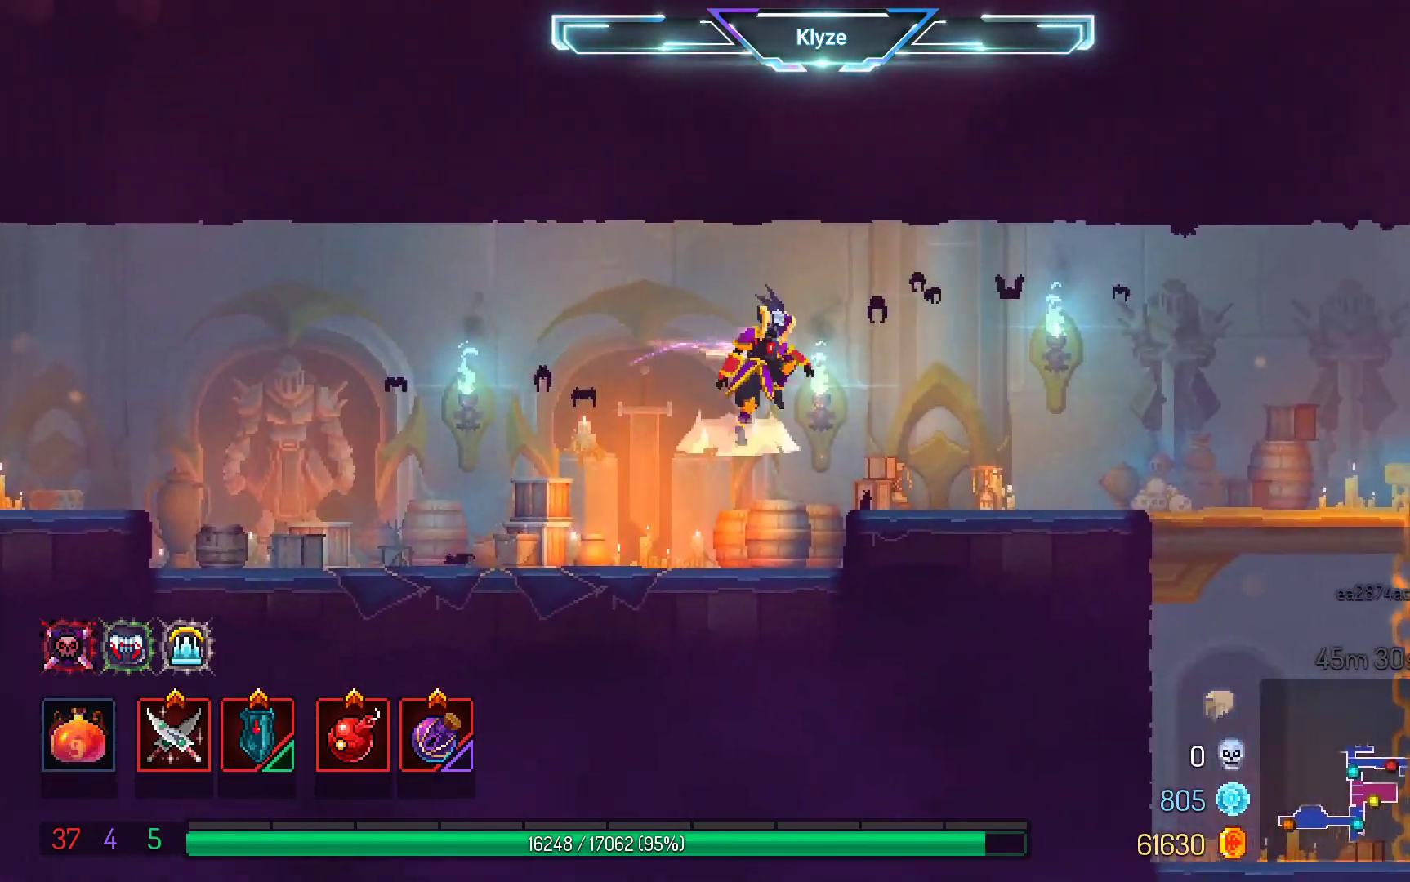
{"dt_ms": 500, "buttons": ["DPAD_RIGHT"], "left_stick": "center", "right_stick": "center", "events": [[67, "A", "up"], [283, "B", "down"], [450, "B", "up"]]}
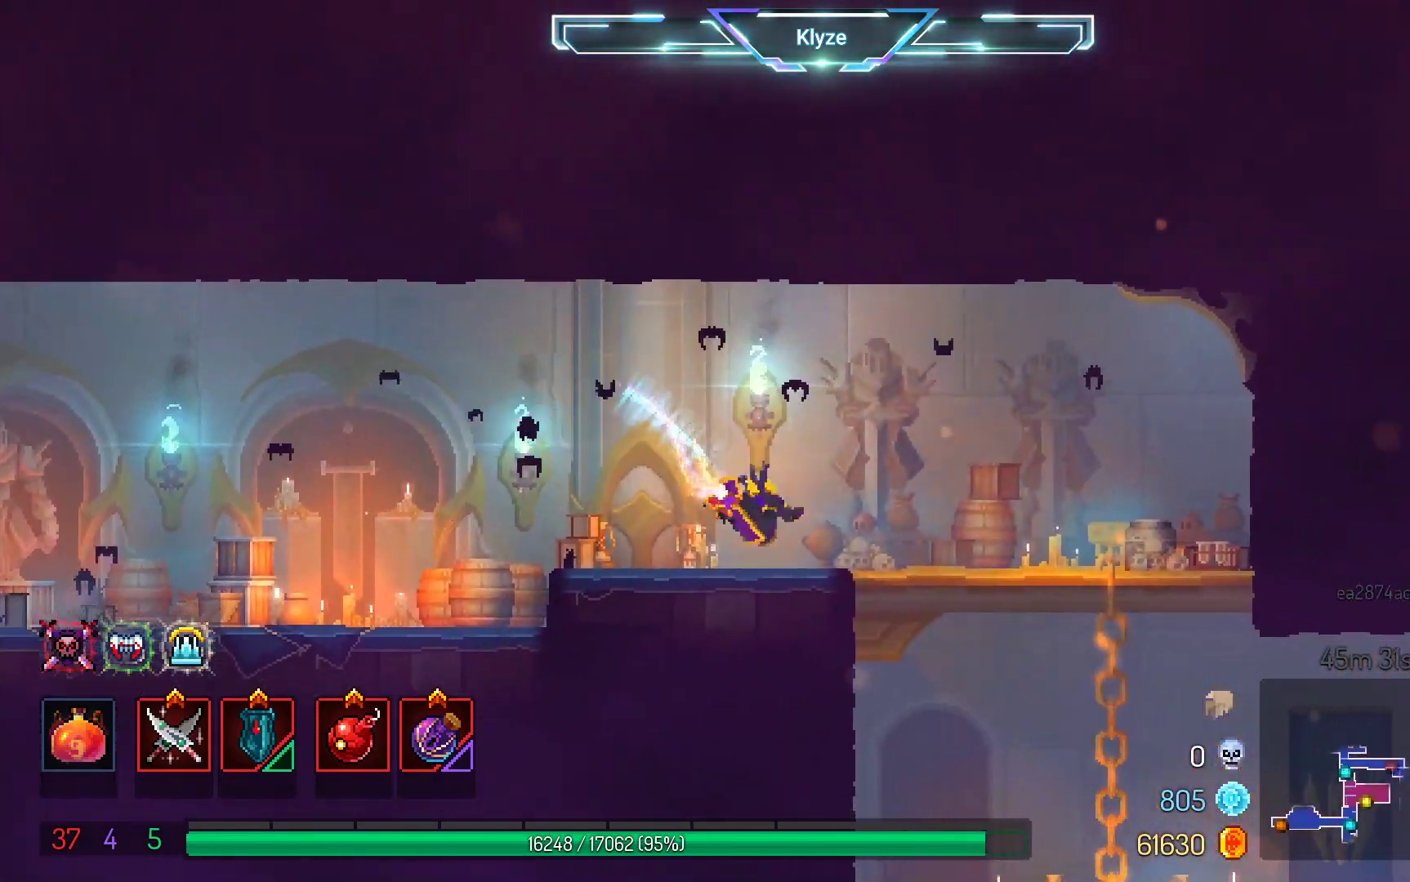
{"dt_ms": 500, "buttons": [], "left_stick": "center", "right_stick": "center", "events": [[200, "DPAD_DOWN", "down"], [233, "DPAD_RIGHT", "up"], [283, "A", "down"], [417, "A", "up"], [433, "DPAD_DOWN", "up"]]}
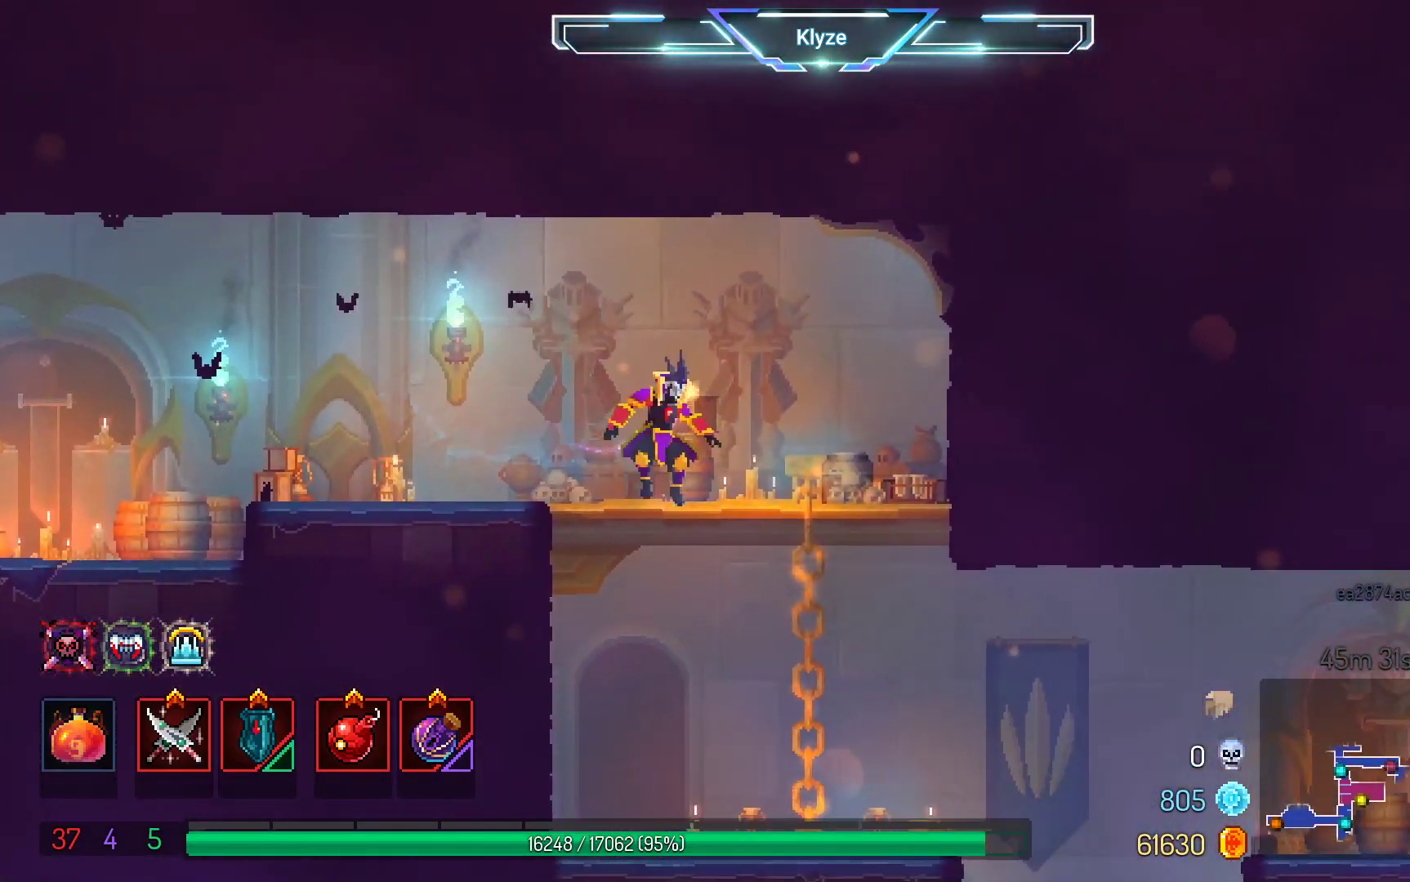
{"dt_ms": 500, "buttons": ["DPAD_RIGHT"], "left_stick": "center", "right_stick": "center", "events": [[267, "DPAD_RIGHT", "down"], [350, "B", "down"], [483, "B", "up"]]}
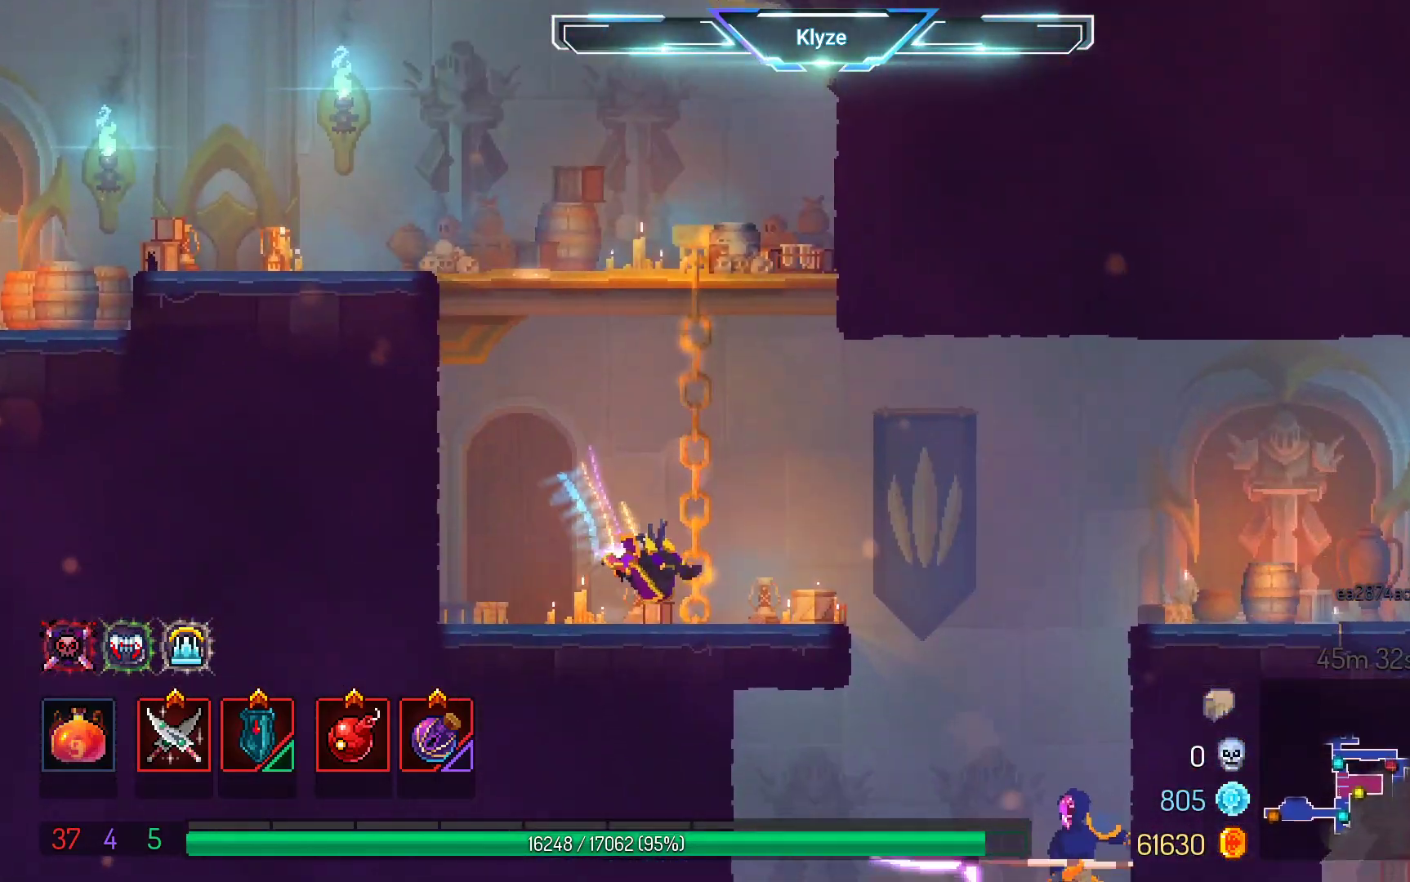
{"dt_ms": 500, "buttons": ["DPAD_DOWN"], "left_stick": "center", "right_stick": "center", "events": [[267, "A", "down"], [417, "A", "up"], [417, "DPAD_DOWN", "down"], [433, "DPAD_RIGHT", "up"]]}
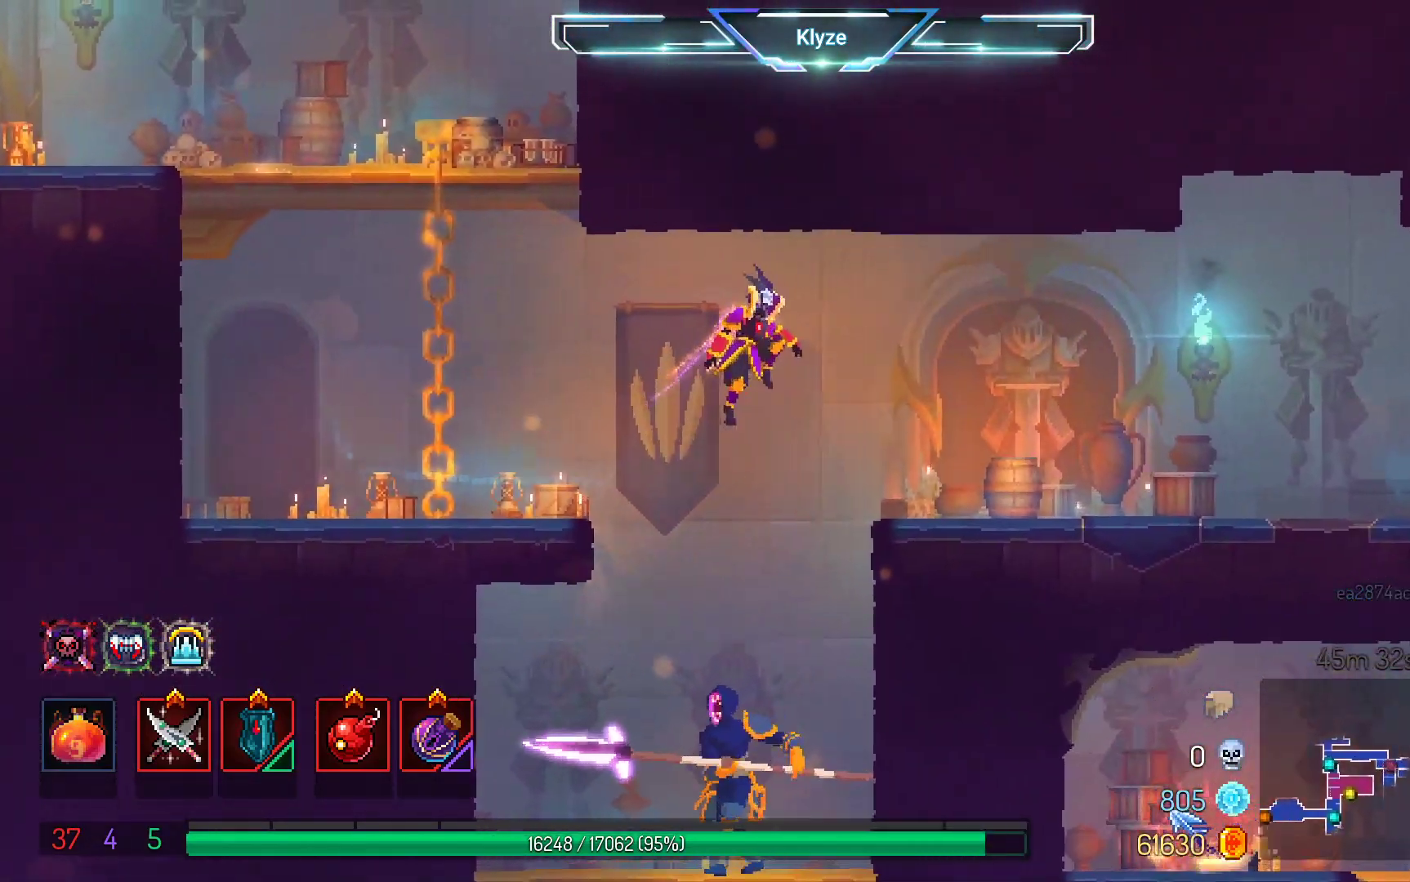
{"dt_ms": 500, "buttons": [], "left_stick": "center", "right_stick": "center", "events": [[17, "A", "down"], [300, "DPAD_DOWN", "up"], [400, "A", "up"]]}
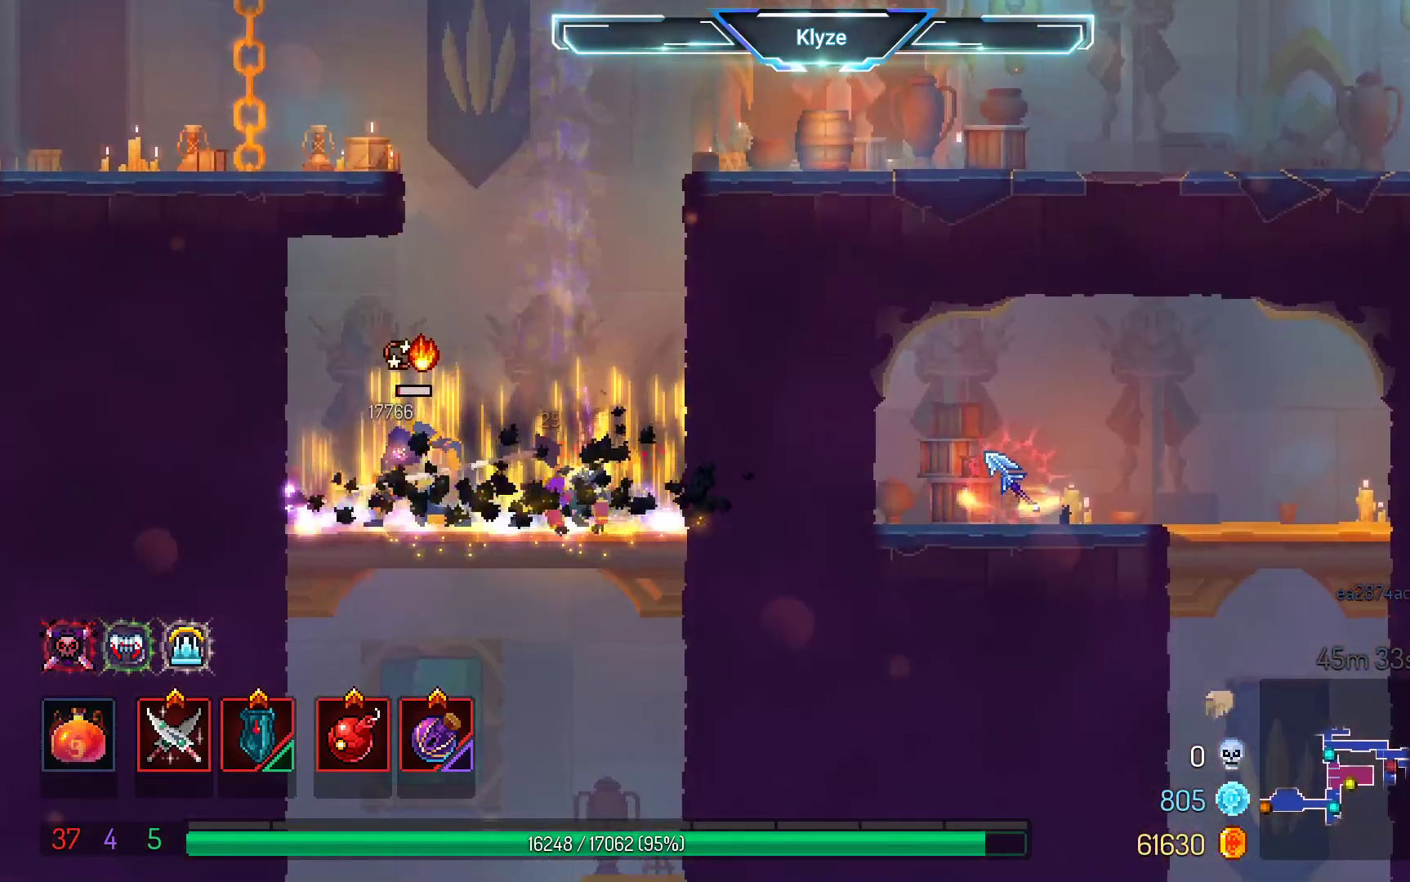
{"dt_ms": 1000, "buttons": ["A", "DPAD_DOWN"], "left_stick": "center", "right_stick": "center", "events": [[33, "DPAD_LEFT", "down"], [117, "X", "down"], [250, "DPAD_LEFT", "up"], [250, "X", "up"], [550, "DPAD_RIGHT", "down"], [600, "A", "down"], [683, "DPAD_DOWN", "down"], [700, "DPAD_RIGHT", "up"], [733, "A", "up"], [867, "A", "down"]]}
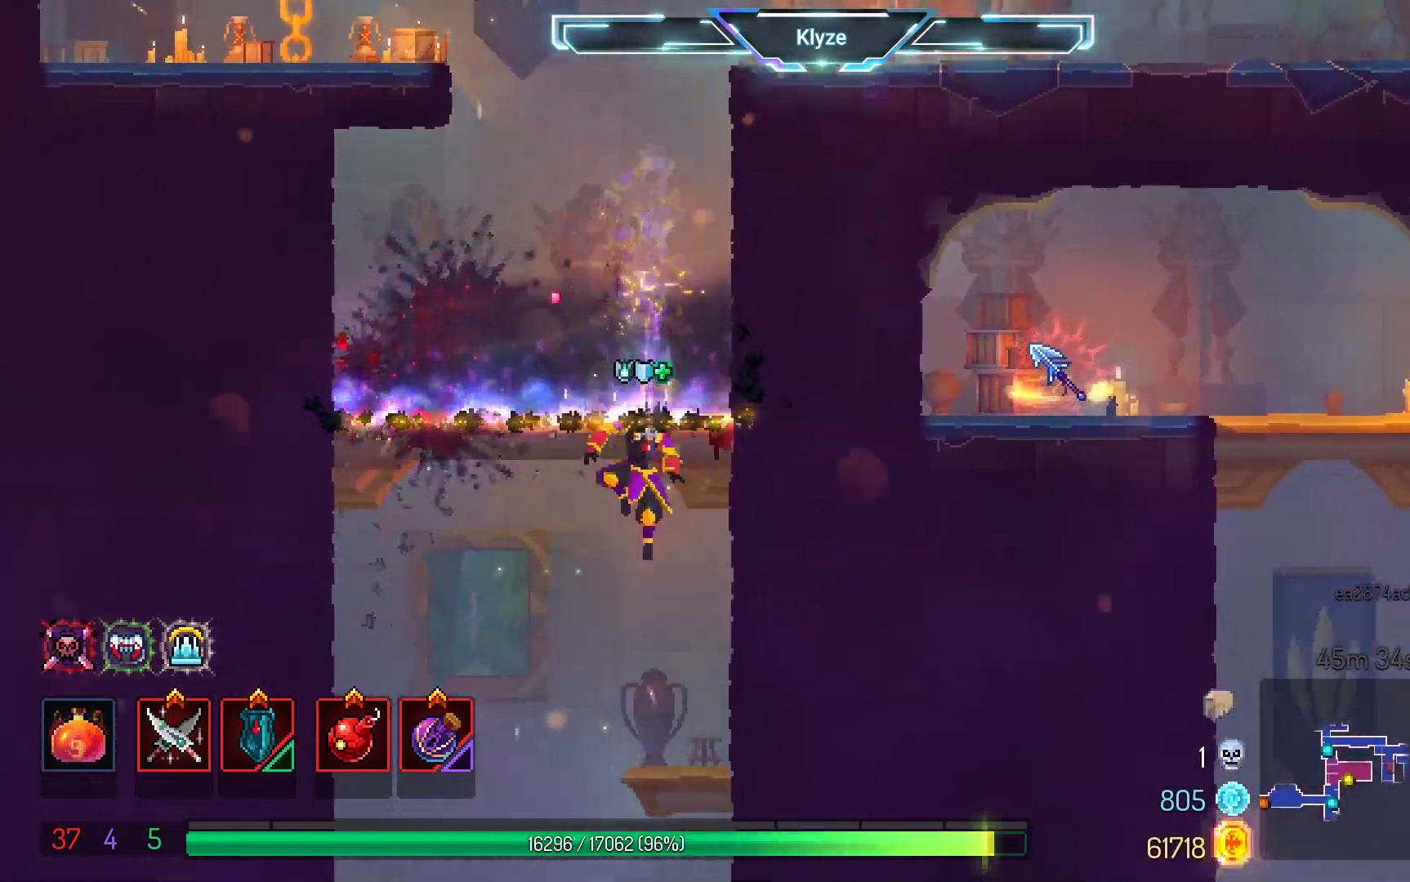
{"dt_ms": 500, "buttons": [], "left_stick": "center", "right_stick": "center", "events": [[383, "DPAD_DOWN", "up"], [467, "A", "up"]]}
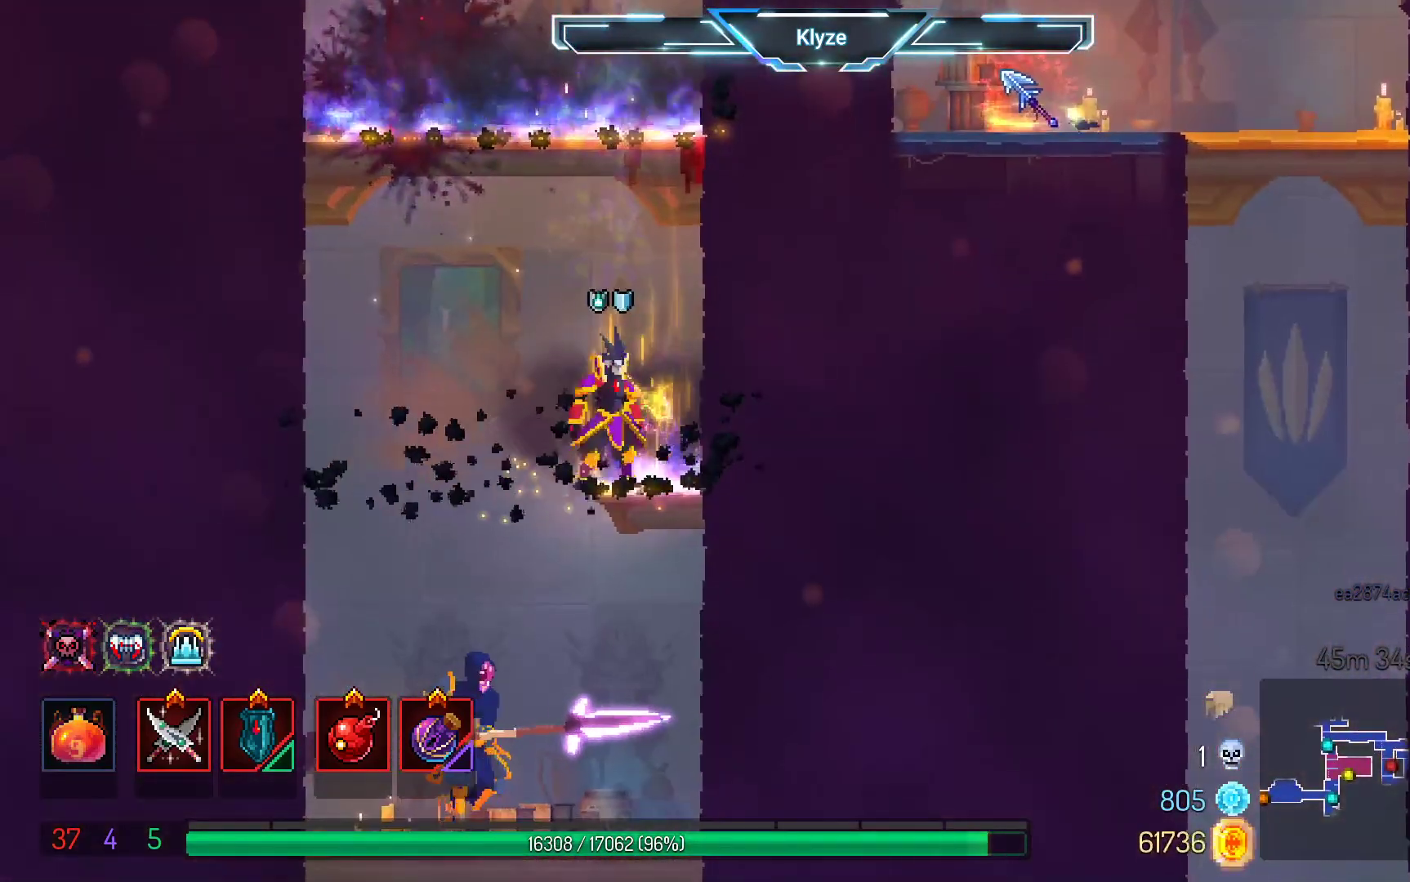
{"dt_ms": 500, "buttons": ["A", "DPAD_DOWN"], "left_stick": "center", "right_stick": "center", "events": [[33, "DPAD_LEFT", "down"], [67, "A", "down"], [117, "DPAD_DOWN", "down"], [167, "DPAD_LEFT", "up"], [217, "A", "up"], [317, "A", "down"]]}
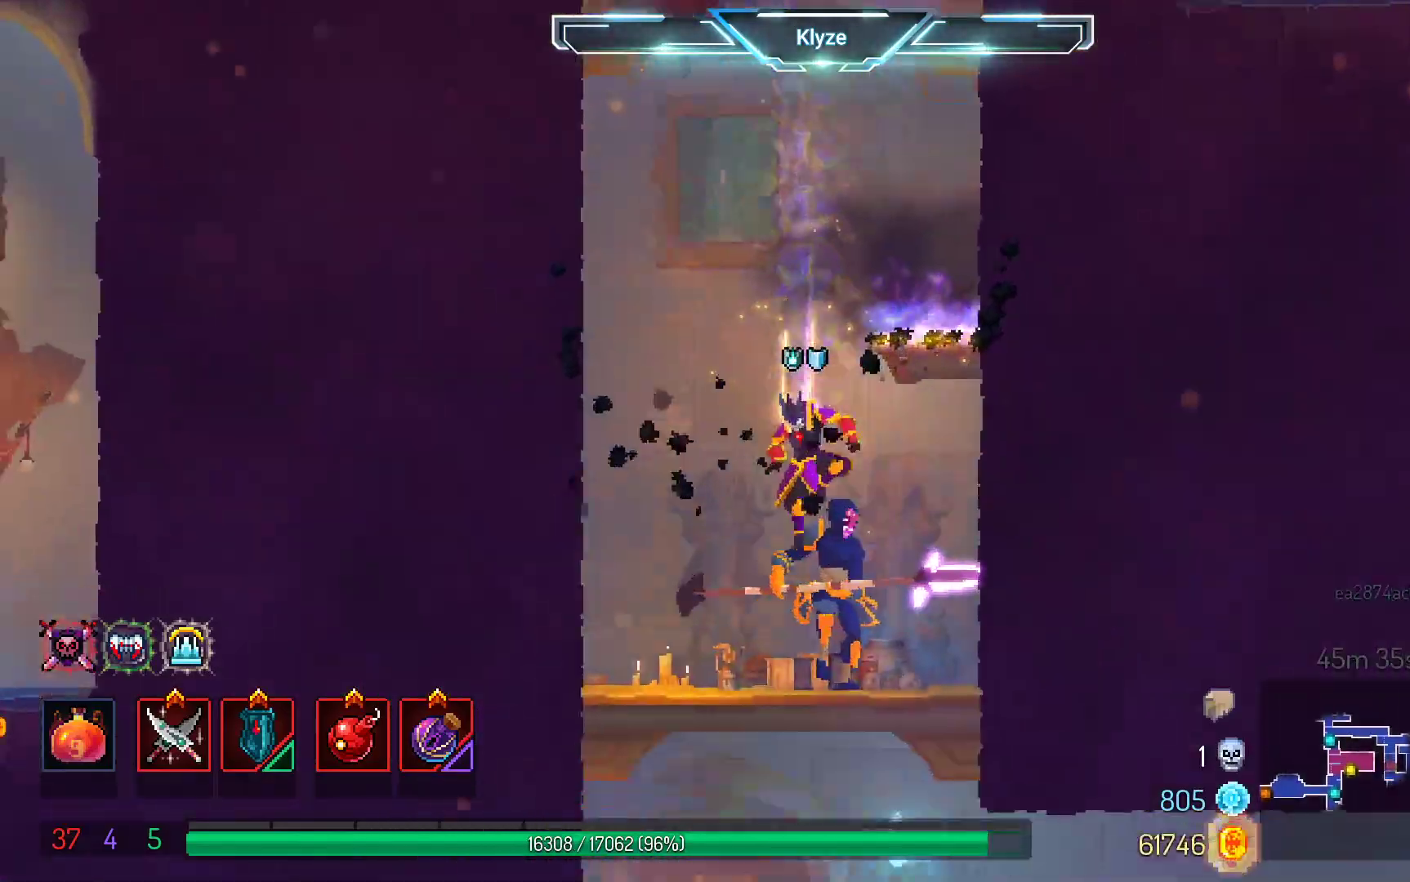
{"dt_ms": 500, "buttons": ["X"], "left_stick": "center", "right_stick": "center", "events": [[167, "DPAD_DOWN", "up"], [233, "A", "up"], [333, "DPAD_RIGHT", "down"], [417, "X", "down"], [483, "DPAD_RIGHT", "up"]]}
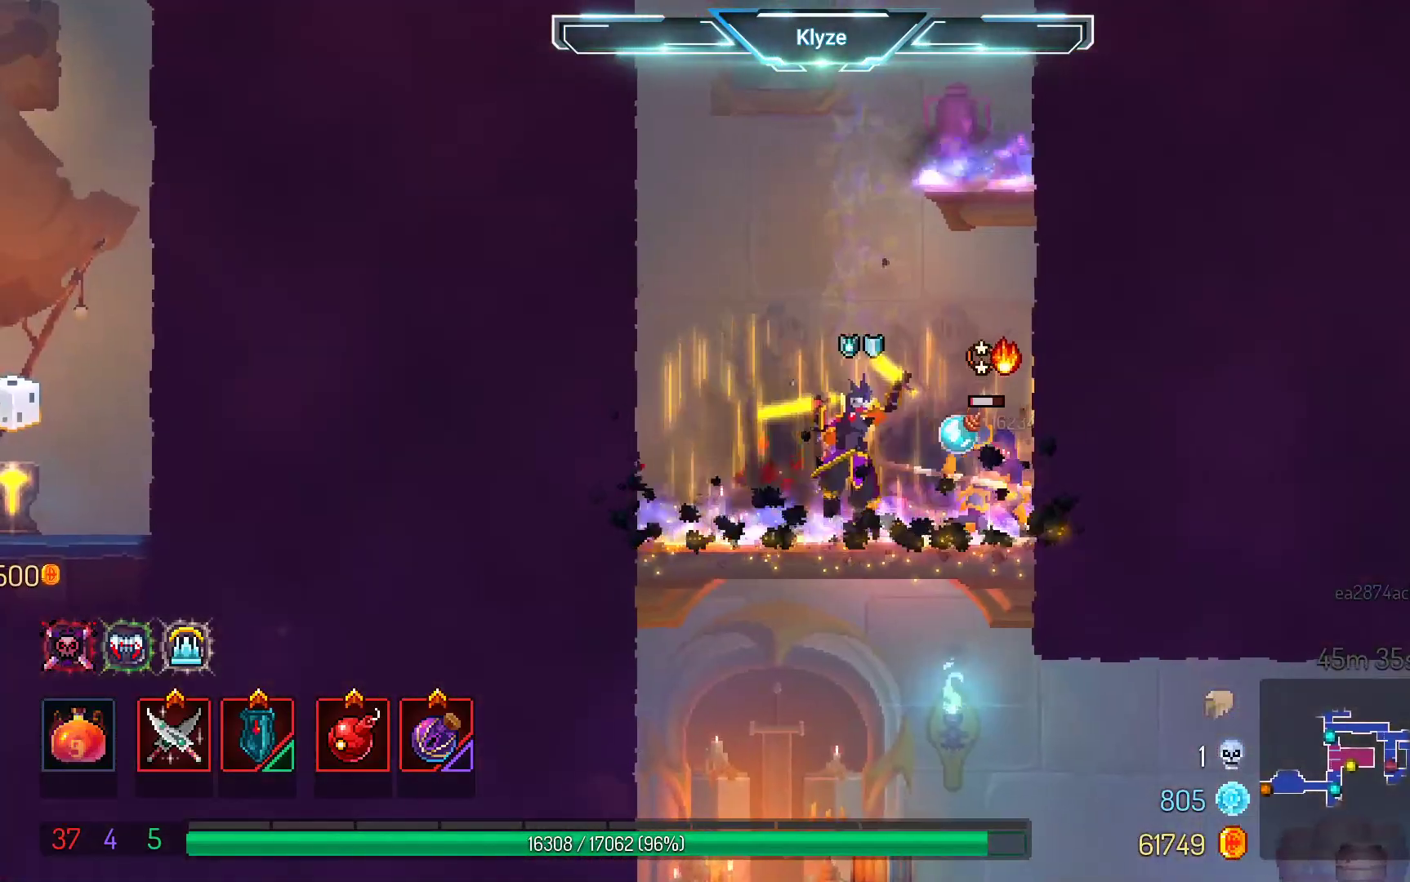
{"dt_ms": 500, "buttons": ["DPAD_DOWN"], "left_stick": "center", "right_stick": "center", "events": [[17, "X", "up"], [317, "A", "down"], [350, "DPAD_LEFT", "down"], [450, "DPAD_DOWN", "down"], [467, "A", "up"], [500, "DPAD_LEFT", "up"]]}
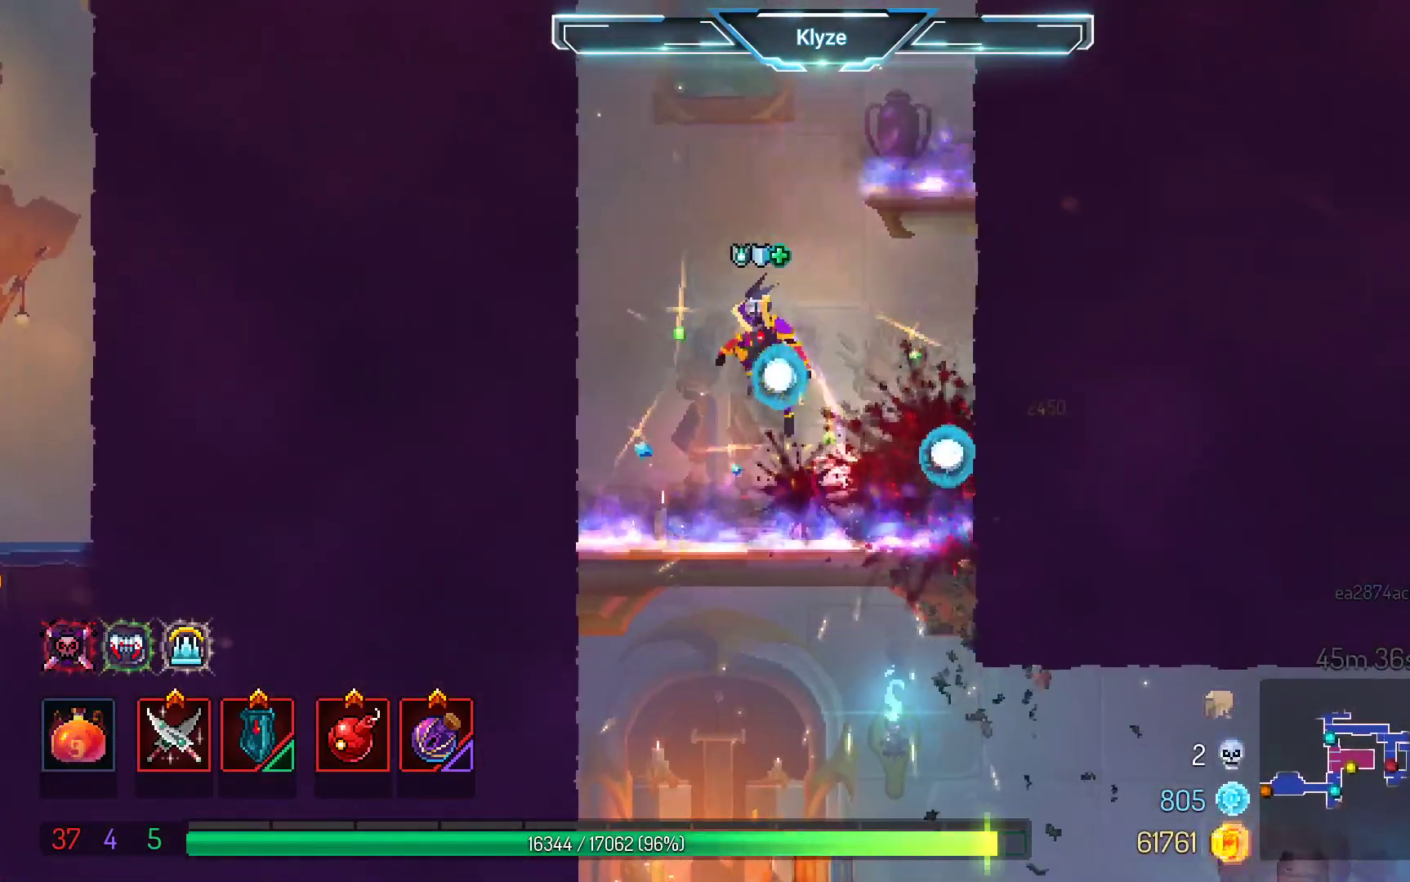
{"dt_ms": 500, "buttons": ["A"], "left_stick": "center", "right_stick": "center", "events": [[67, "A", "down"], [467, "DPAD_DOWN", "up"]]}
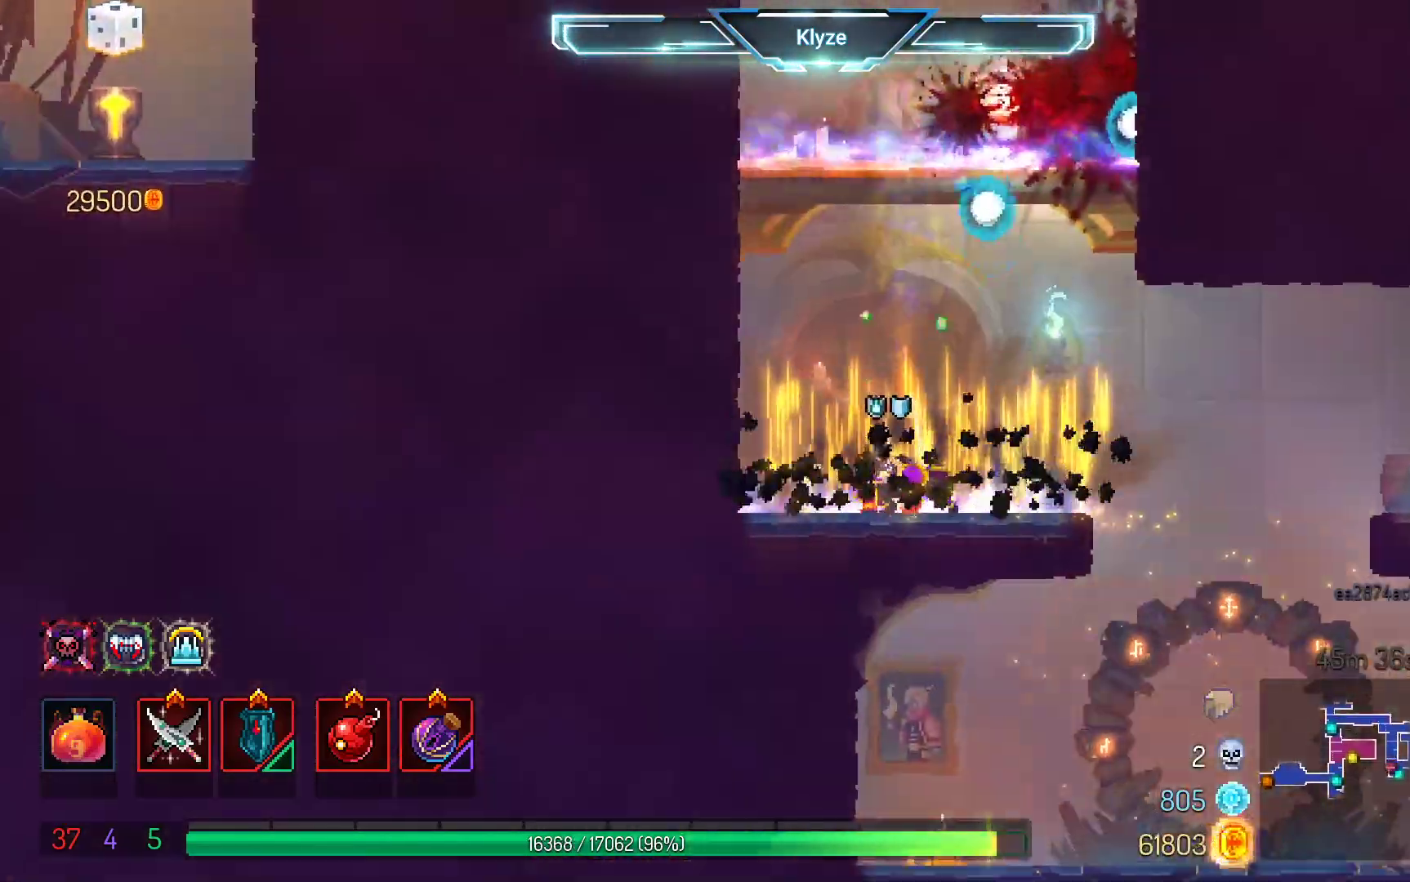
{"dt_ms": 500, "buttons": ["A", "DPAD_RIGHT"], "left_stick": "center", "right_stick": "center", "events": [[67, "DPAD_RIGHT", "down"], [83, "A", "up"], [450, "A", "down"]]}
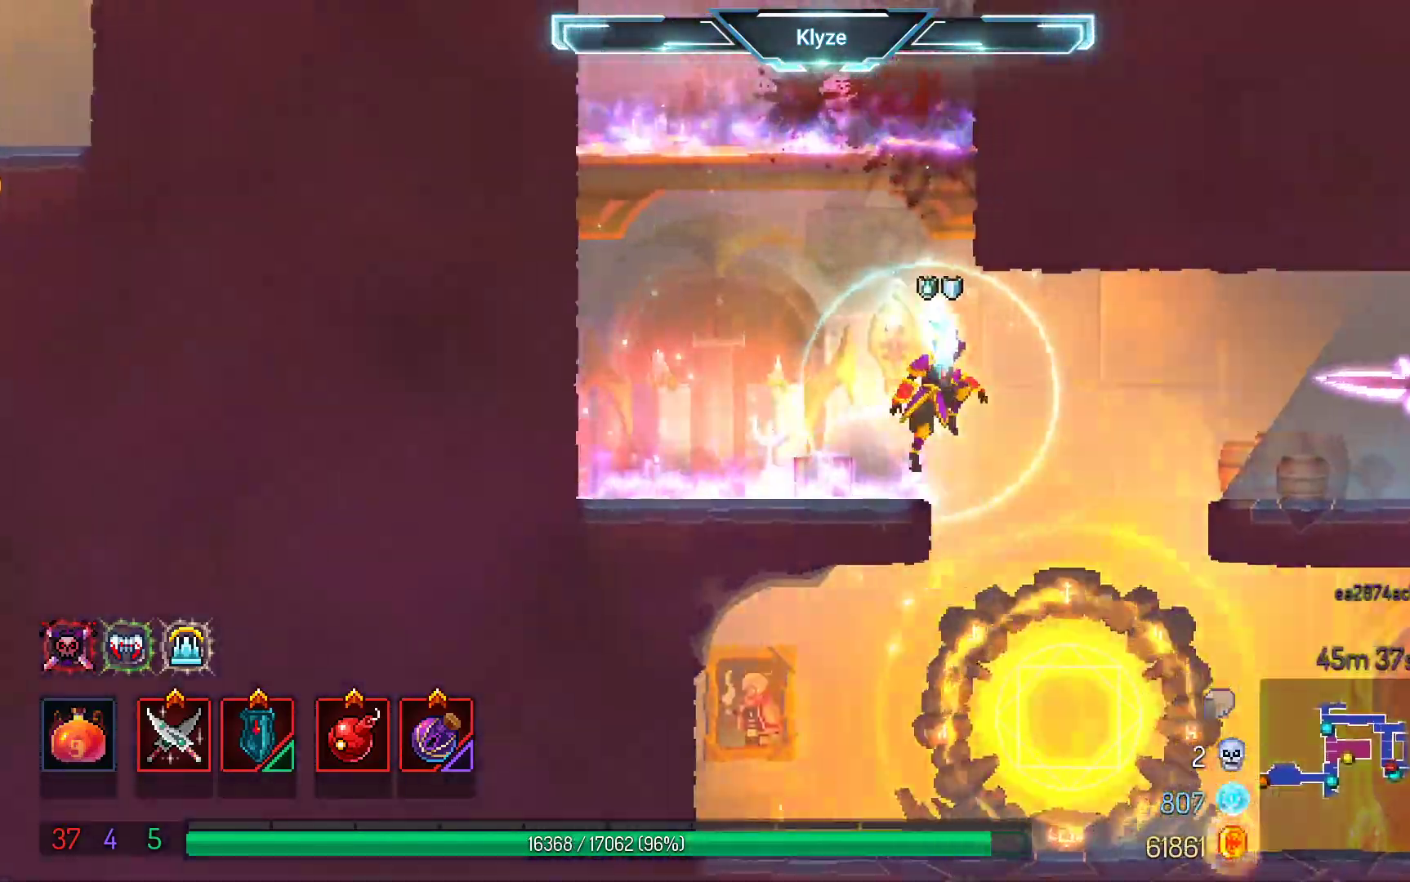
{"dt_ms": 500, "buttons": [], "left_stick": "center", "right_stick": "center", "events": [[200, "A", "up"], [433, "DPAD_RIGHT", "up"]]}
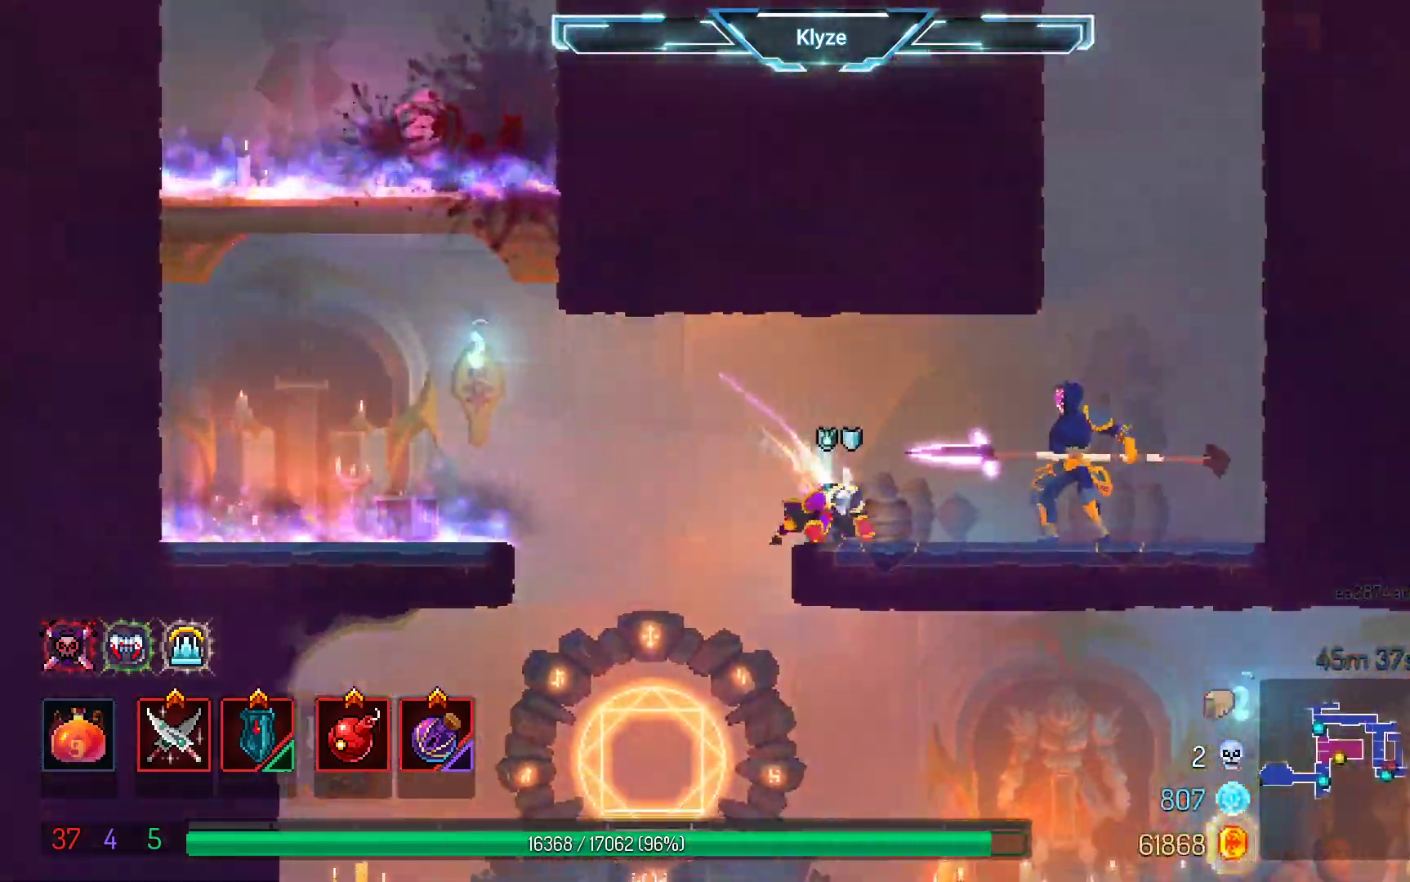
{"dt_ms": 500, "buttons": ["Y"], "left_stick": "center", "right_stick": "center", "events": [[317, "DPAD_RIGHT", "down"], [400, "Y", "down"], [417, "DPAD_RIGHT", "up"]]}
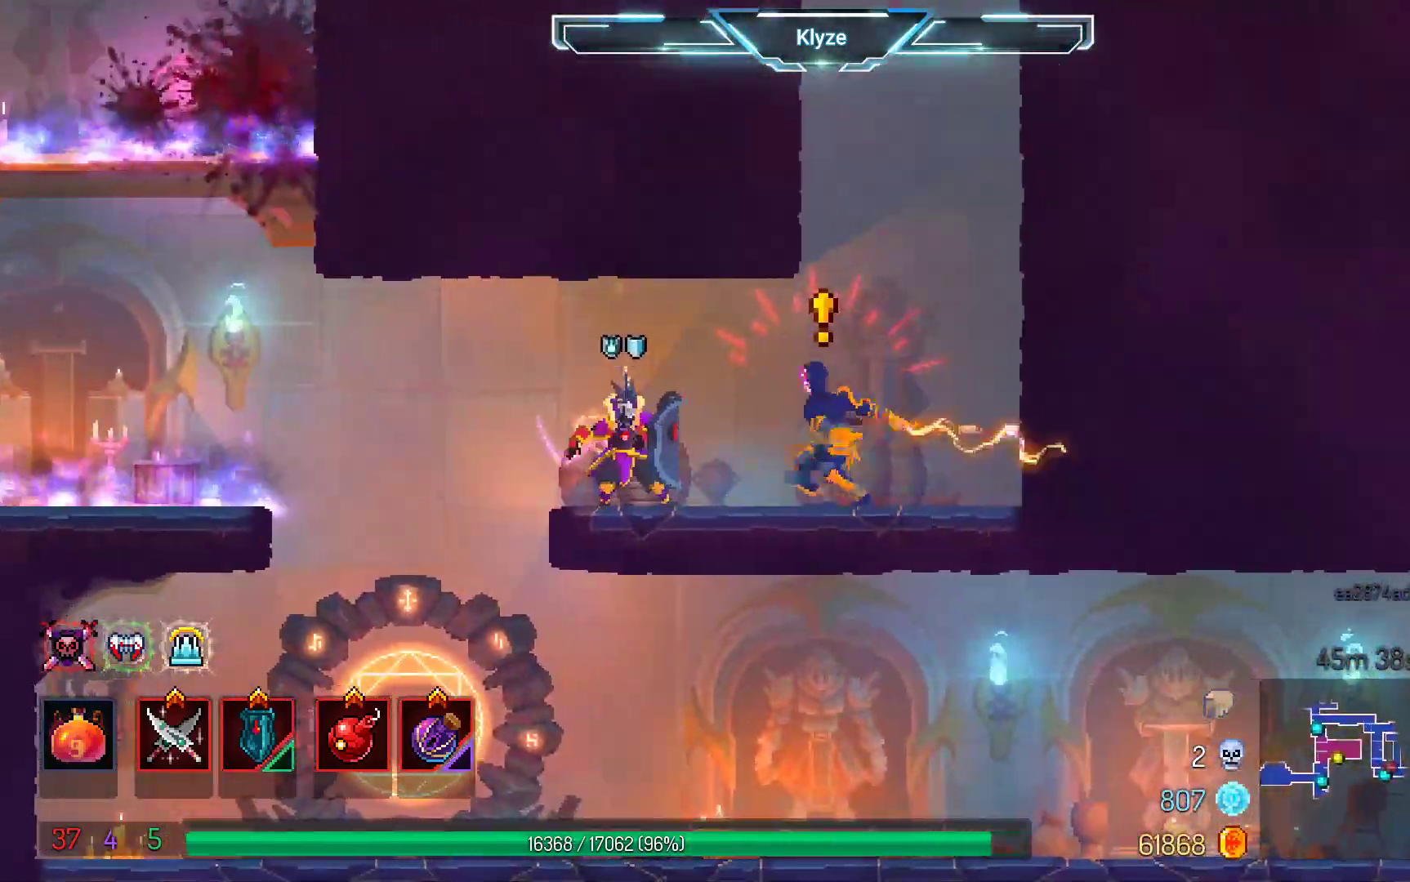
{"dt_ms": 500, "buttons": ["DPAD_RIGHT"], "left_stick": "center", "right_stick": "center", "events": [[50, "Y", "up"], [117, "DPAD_RIGHT", "down"], [233, "B", "down"], [367, "B", "up"]]}
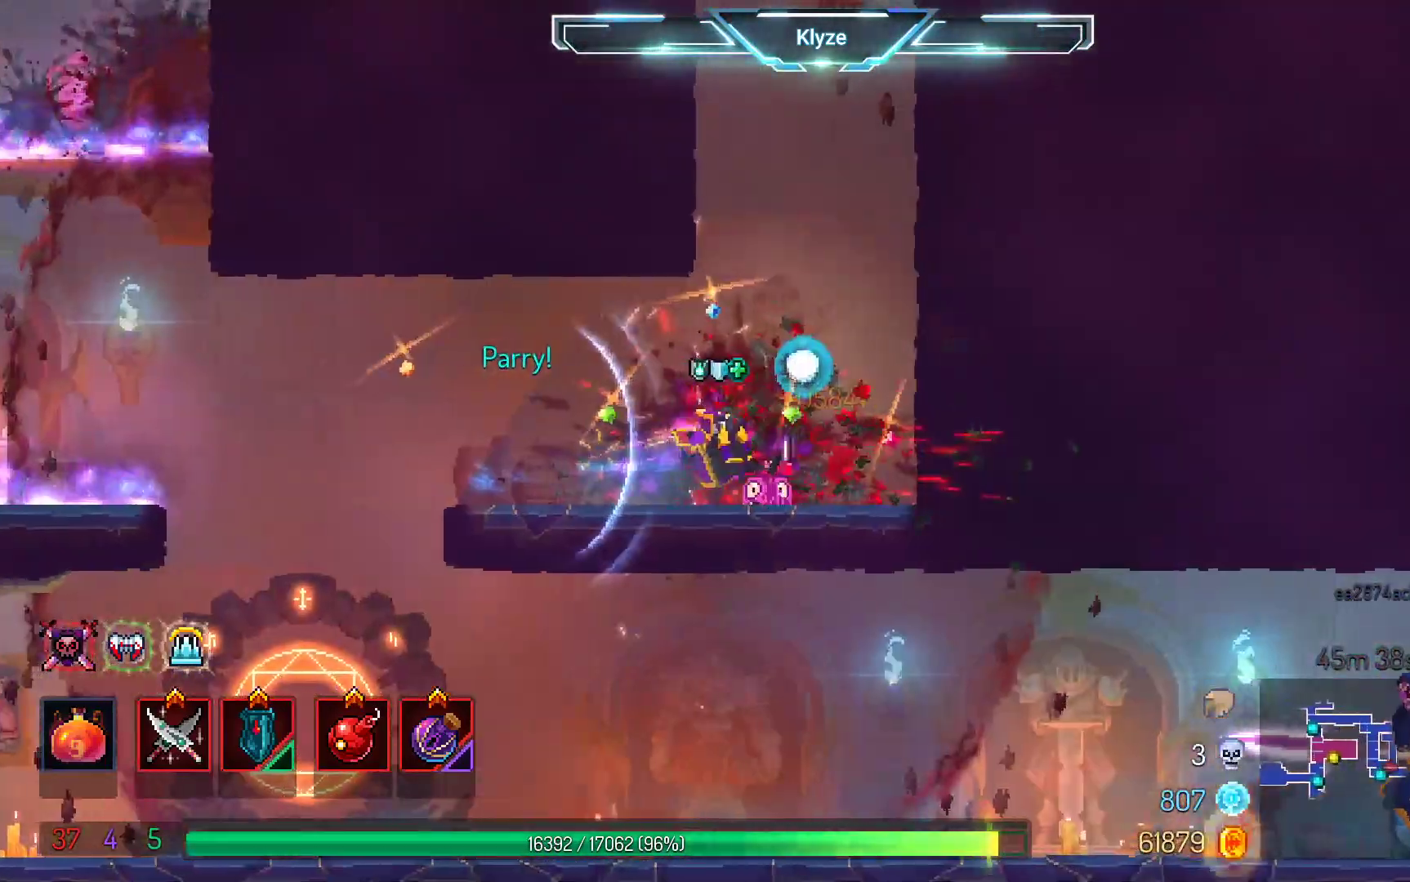
{"dt_ms": 500, "buttons": [], "left_stick": "center", "right_stick": "center", "events": [[17, "A", "down"], [133, "A", "up"], [217, "A", "down"], [417, "A", "up"], [500, "DPAD_RIGHT", "up"]]}
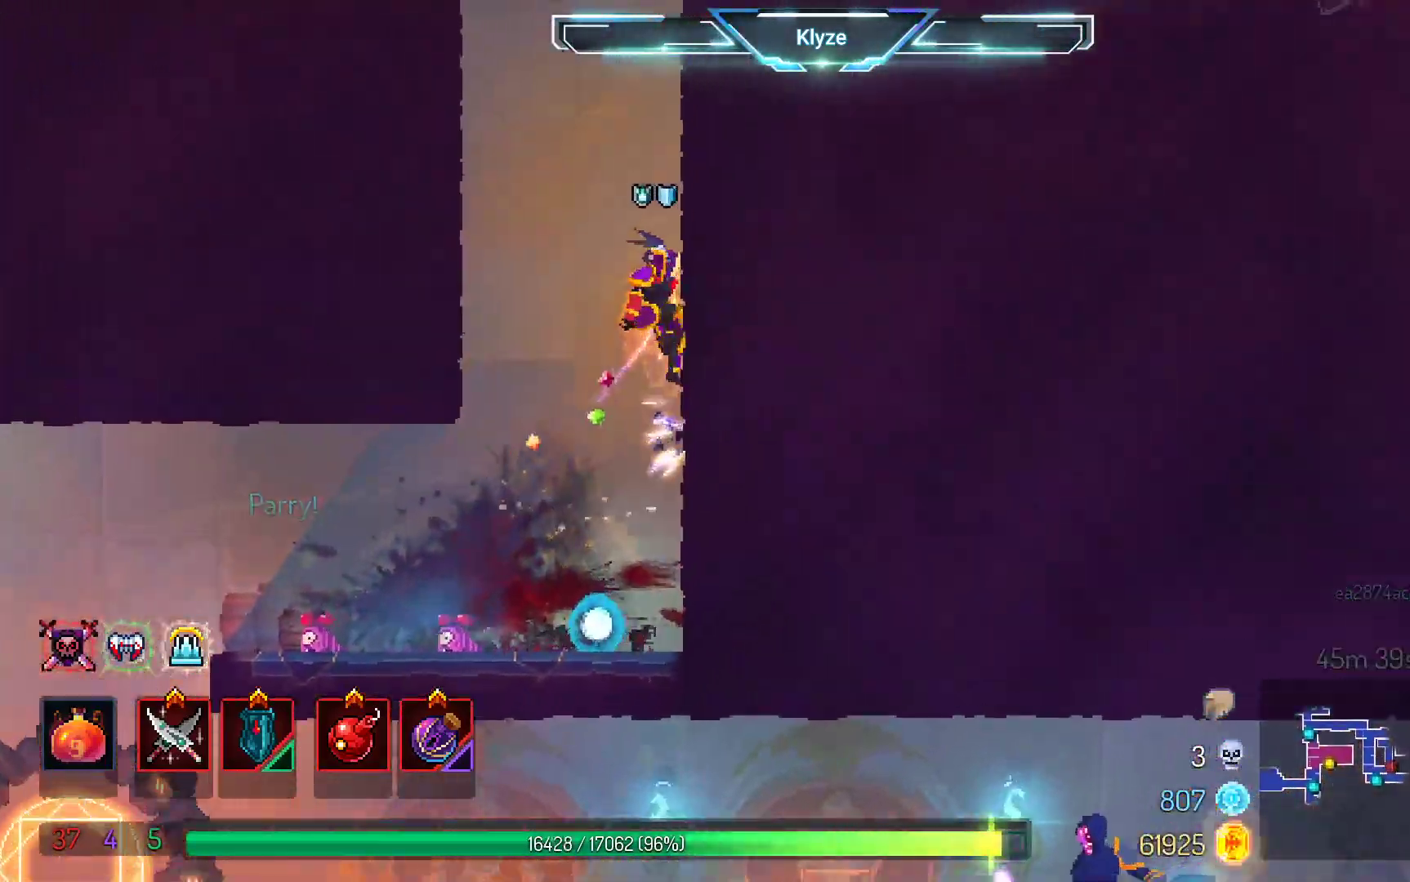
{"dt_ms": 500, "buttons": [], "left_stick": "center", "right_stick": "center", "events": [[67, "DPAD_LEFT", "down"], [167, "A", "down"], [317, "A", "up"], [400, "DPAD_LEFT", "up"]]}
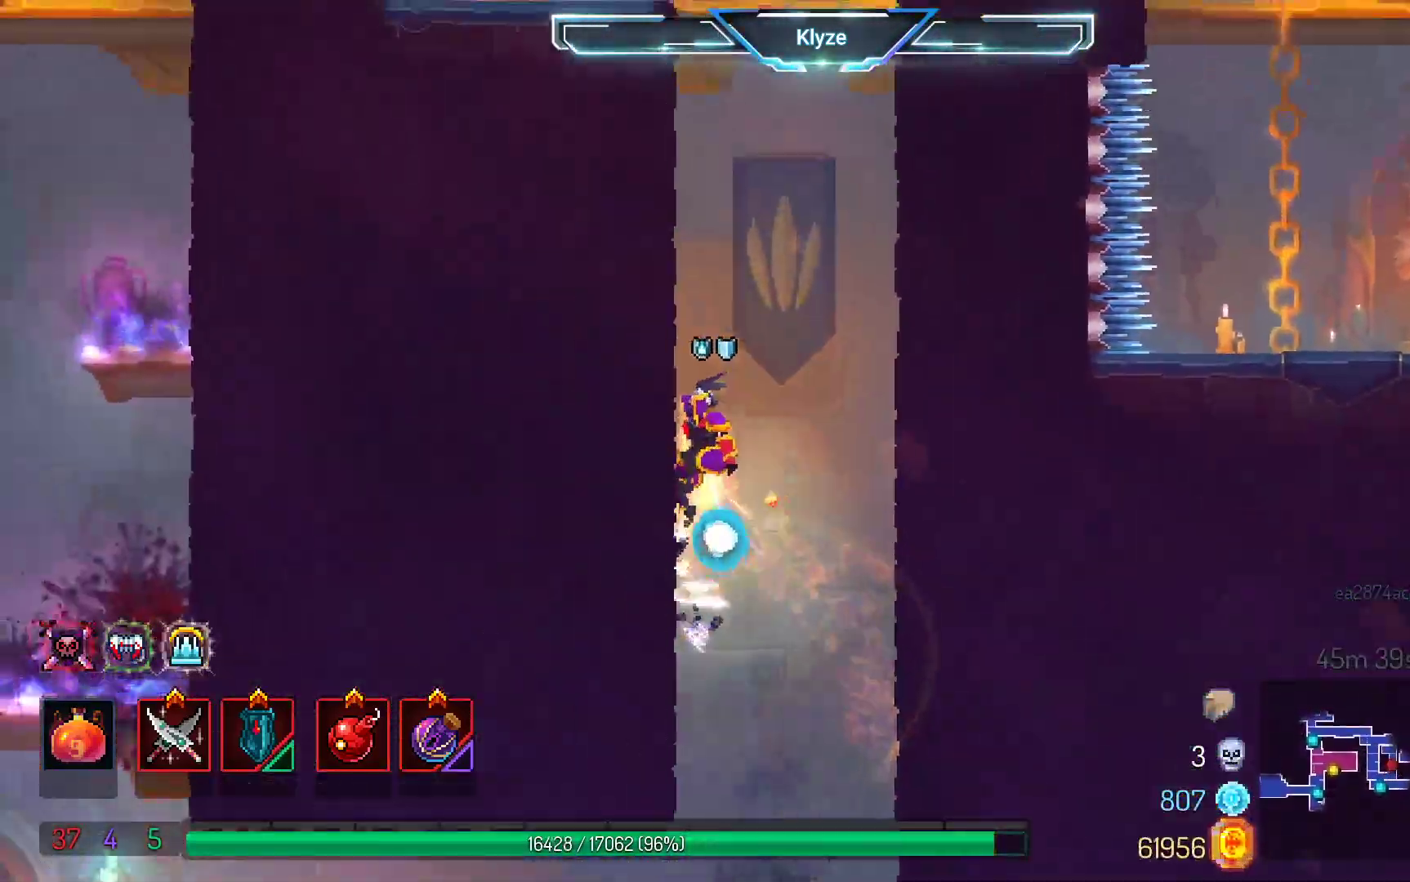
{"dt_ms": 500, "buttons": [], "left_stick": "center", "right_stick": "center", "events": [[33, "DPAD_RIGHT", "down"], [100, "A", "down"], [317, "A", "up"], [383, "DPAD_RIGHT", "up"]]}
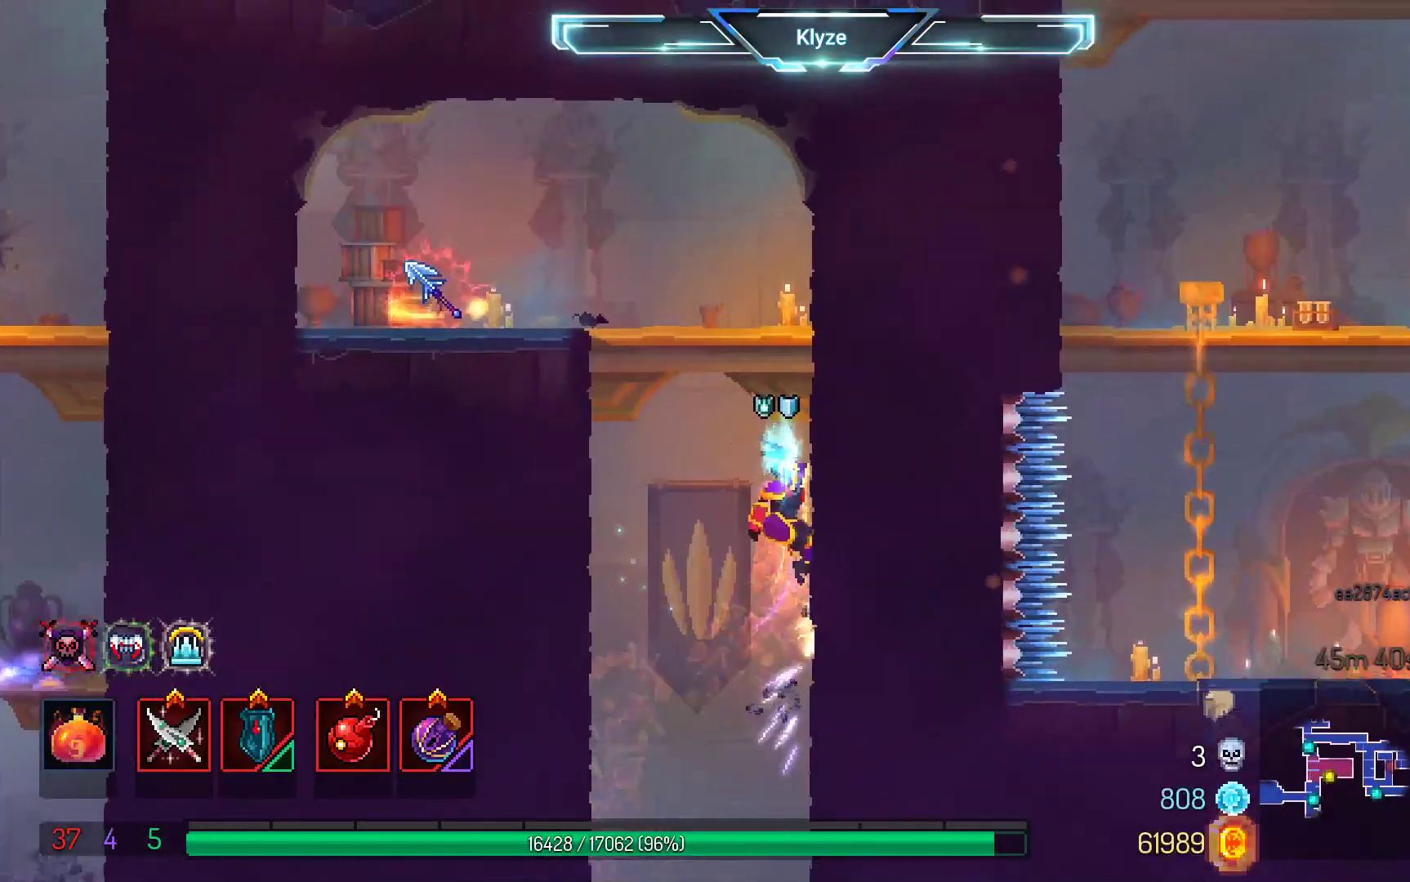
{"dt_ms": 500, "buttons": ["DPAD_LEFT"], "left_stick": "center", "right_stick": "center", "events": [[50, "A", "down"], [50, "DPAD_LEFT", "down"], [217, "A", "up"]]}
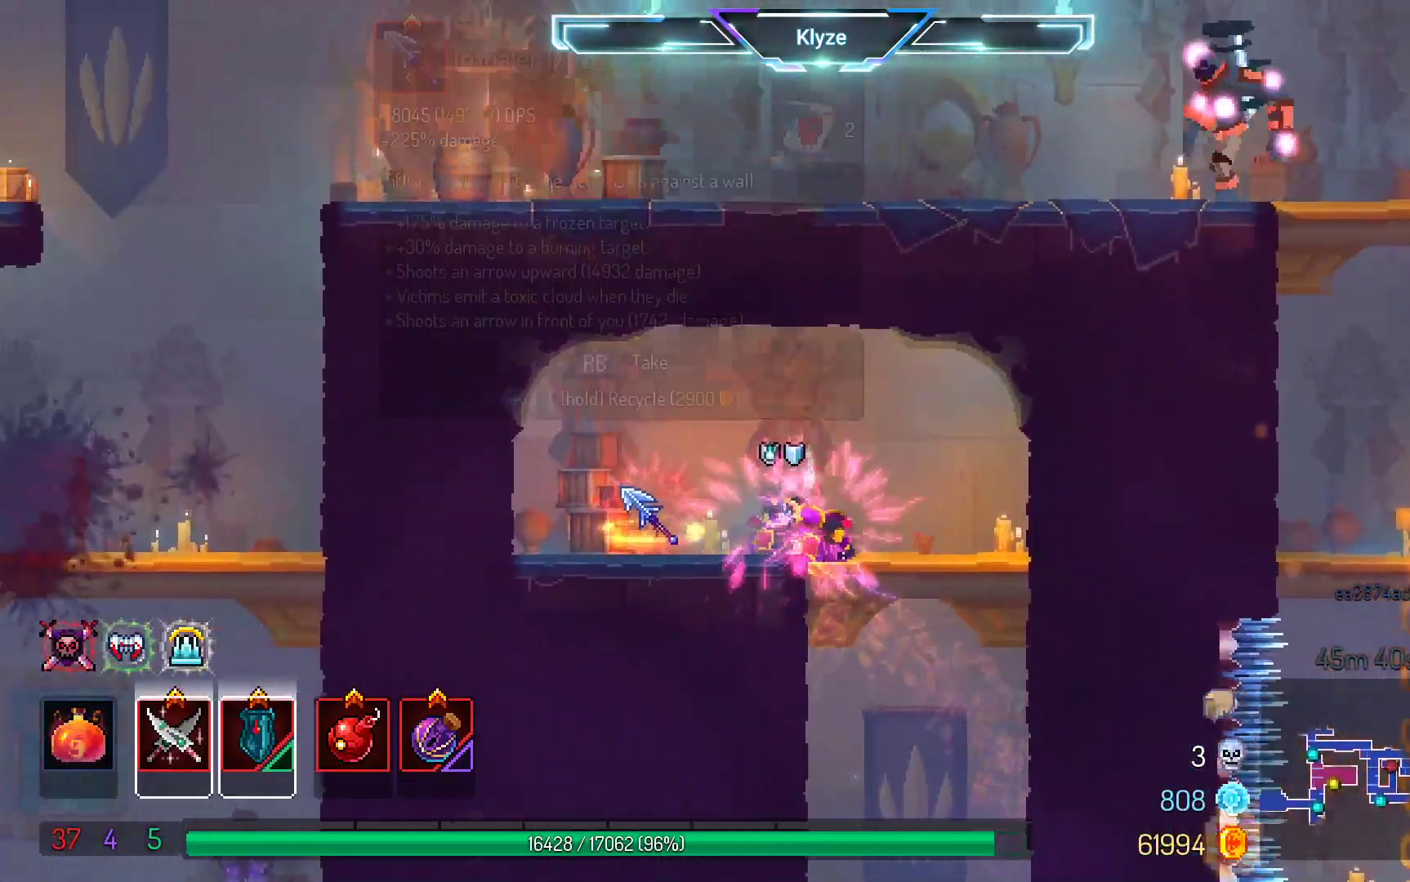
{"dt_ms": 500, "buttons": ["R1"], "left_stick": "center", "right_stick": "center", "events": [[67, "DPAD_LEFT", "up"], [450, "R1", "down"]]}
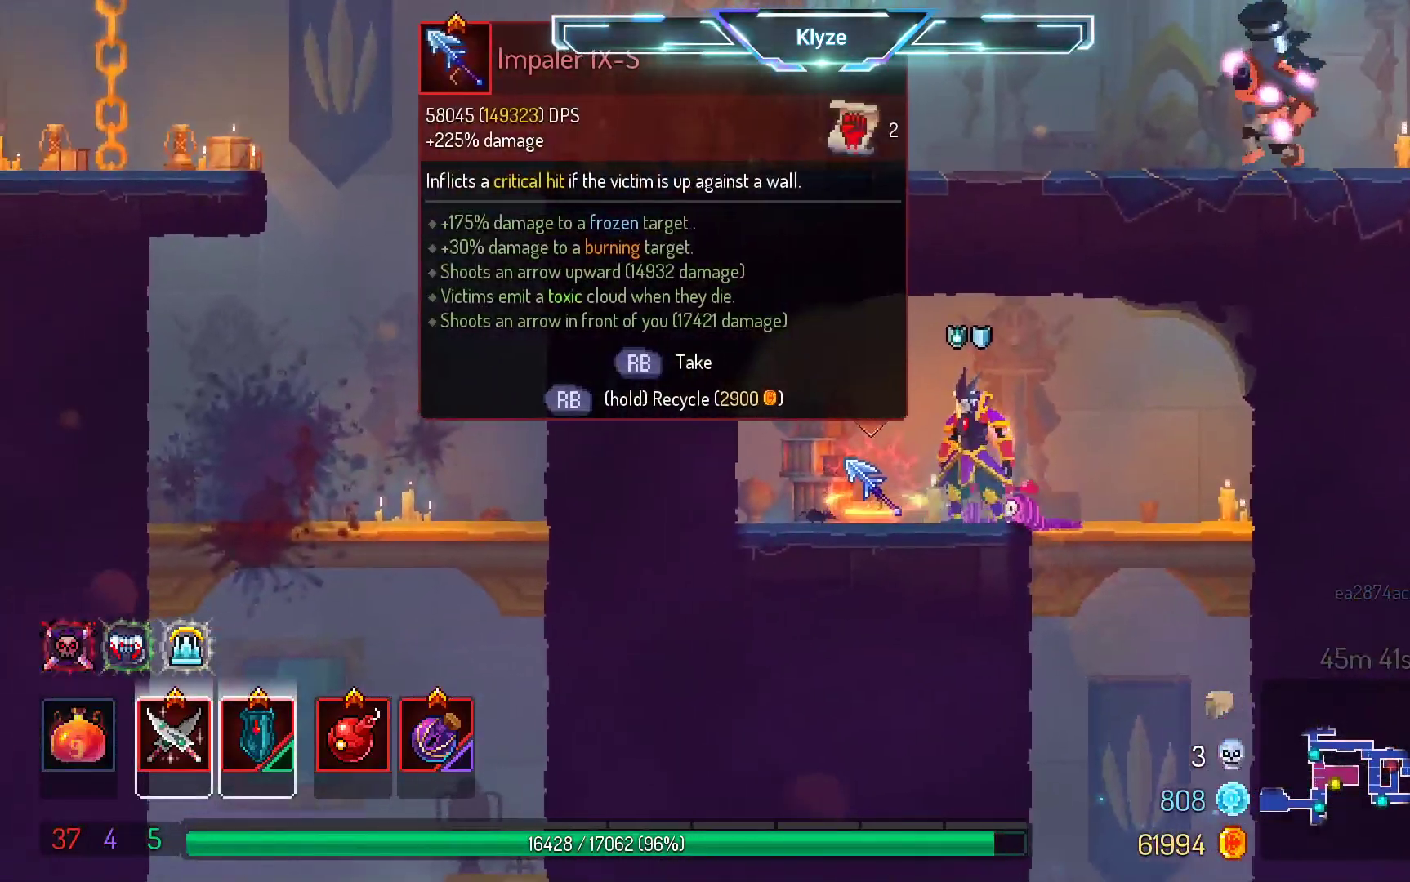
{"dt_ms": 500, "buttons": [], "left_stick": "center", "right_stick": "center", "events": [[117, "R1", "up"]]}
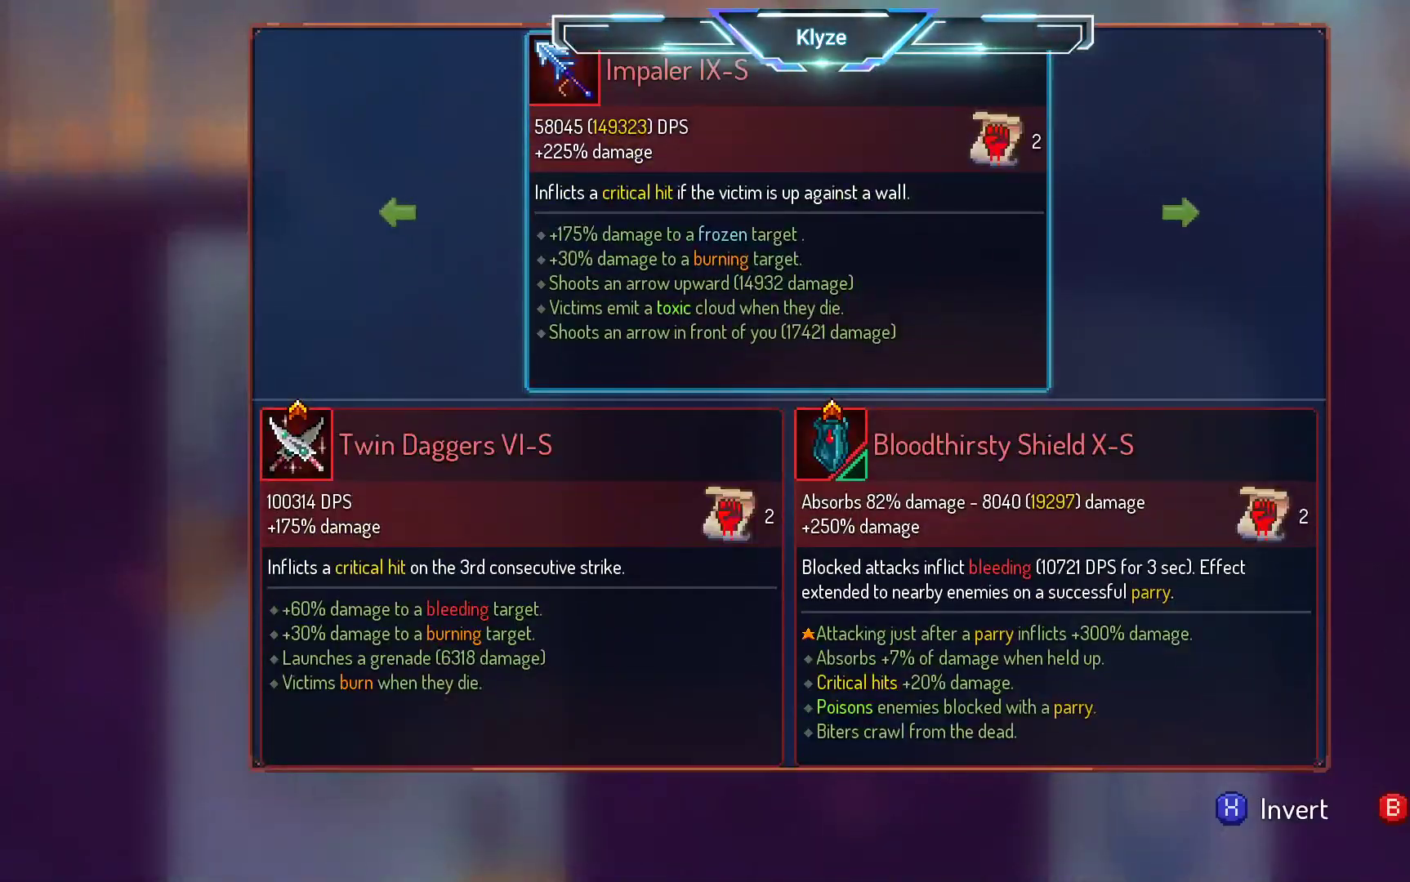
{"dt_ms": 500, "buttons": [], "left_stick": "center", "right_stick": "center", "events": []}
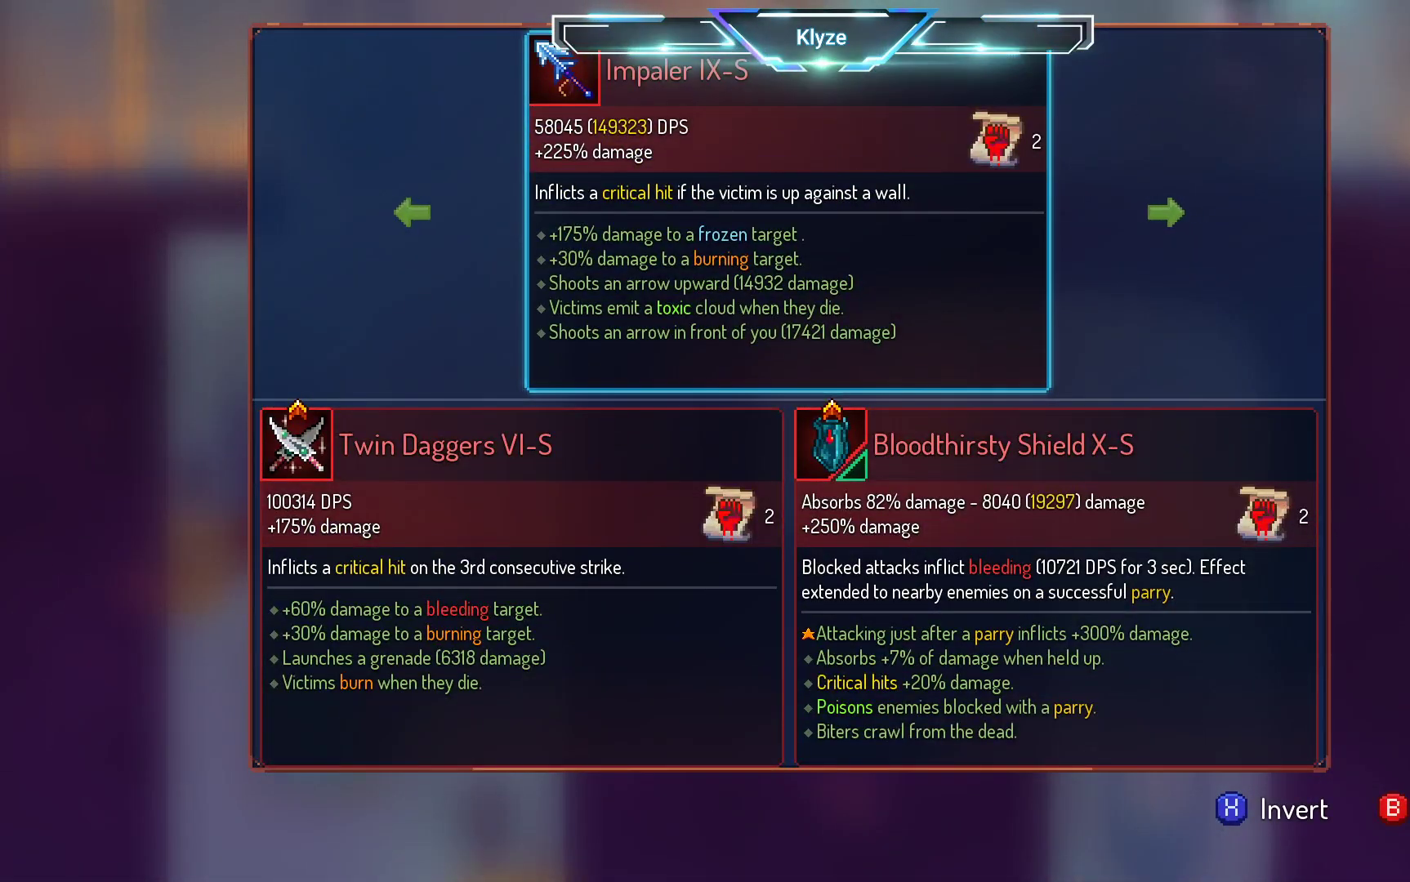
{"dt_ms": 500, "buttons": [], "left_stick": "center", "right_stick": "center", "events": []}